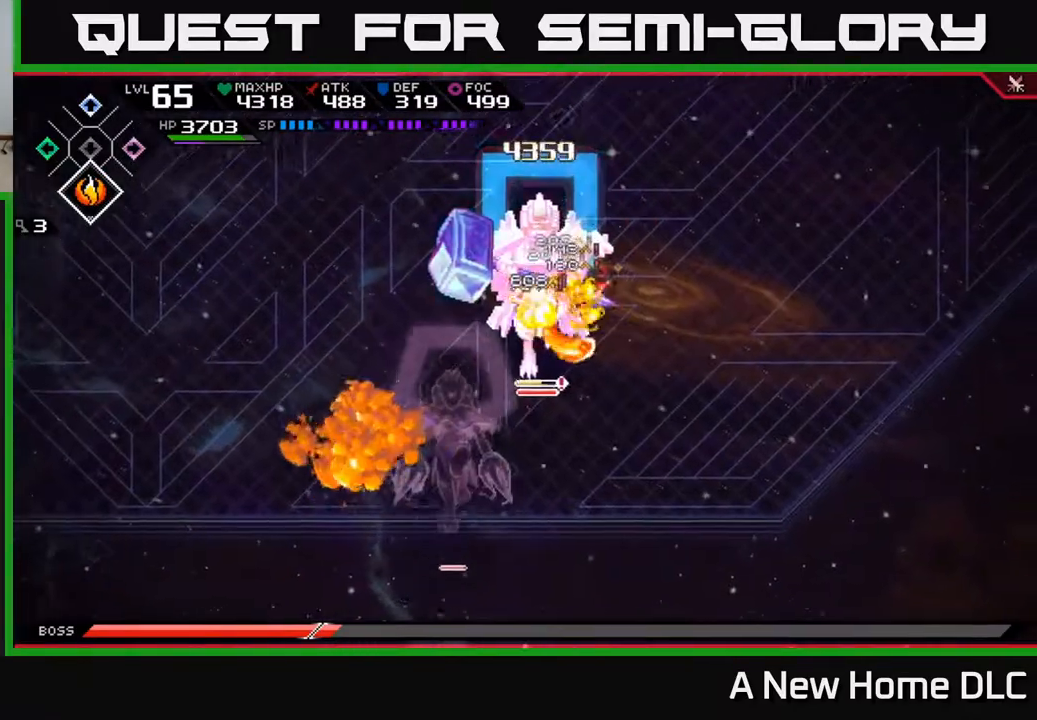
Gameplay with a controller (Xbox layout); each line is a JSON object with the inputs held at the frame after it. "events" lists button and stick changes between this image and that frame as [ms after this image, input, new state], when the widget could be followed in between.
{"buttons": ["X"], "left_stick": "left", "right_stick": "center", "events": [[17, "X", "down"], [100, "X", "up"], [167, "X", "down"], [267, "X", "up"], [317, "X", "down"], [417, "X", "up"], [483, "X", "down"]]}
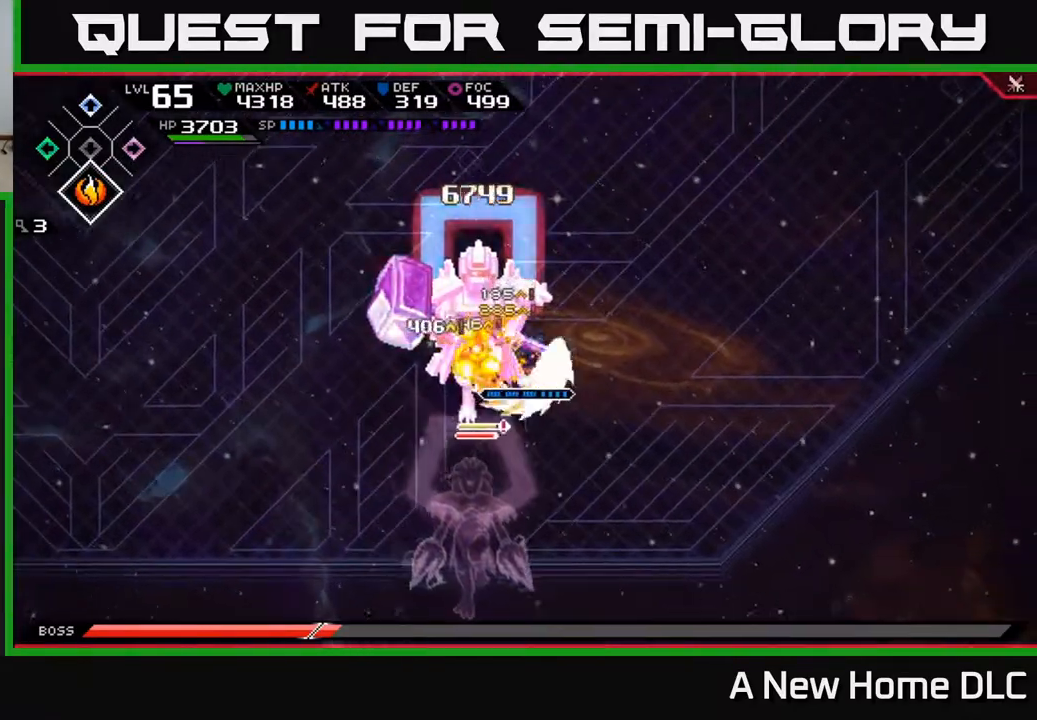
{"buttons": ["X"], "left_stick": "left", "right_stick": "center", "events": [[83, "X", "up"], [133, "X", "down"], [233, "X", "up"], [300, "X", "down"], [333, "L1", "down"], [400, "X", "up"], [433, "L1", "up"], [467, "X", "down"]]}
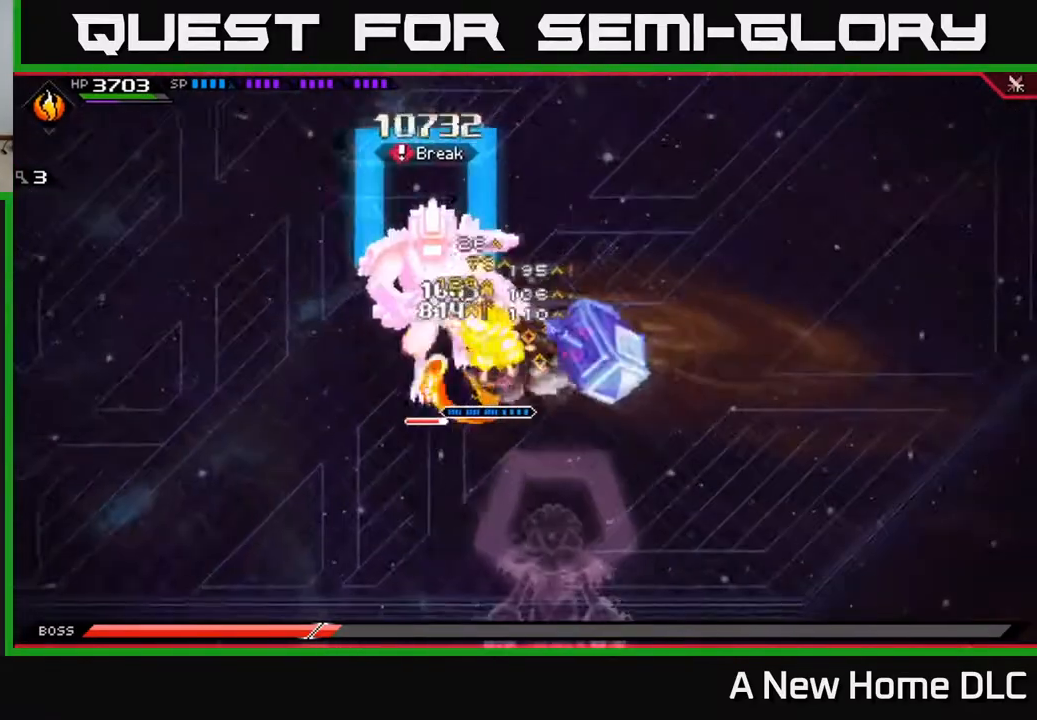
{"buttons": ["X"], "left_stick": "left", "right_stick": "center", "events": [[67, "X", "up"], [150, "X", "down"], [183, "L1", "down"], [233, "X", "up"], [283, "L1", "up"], [317, "X", "down"], [400, "X", "up"], [483, "X", "down"]]}
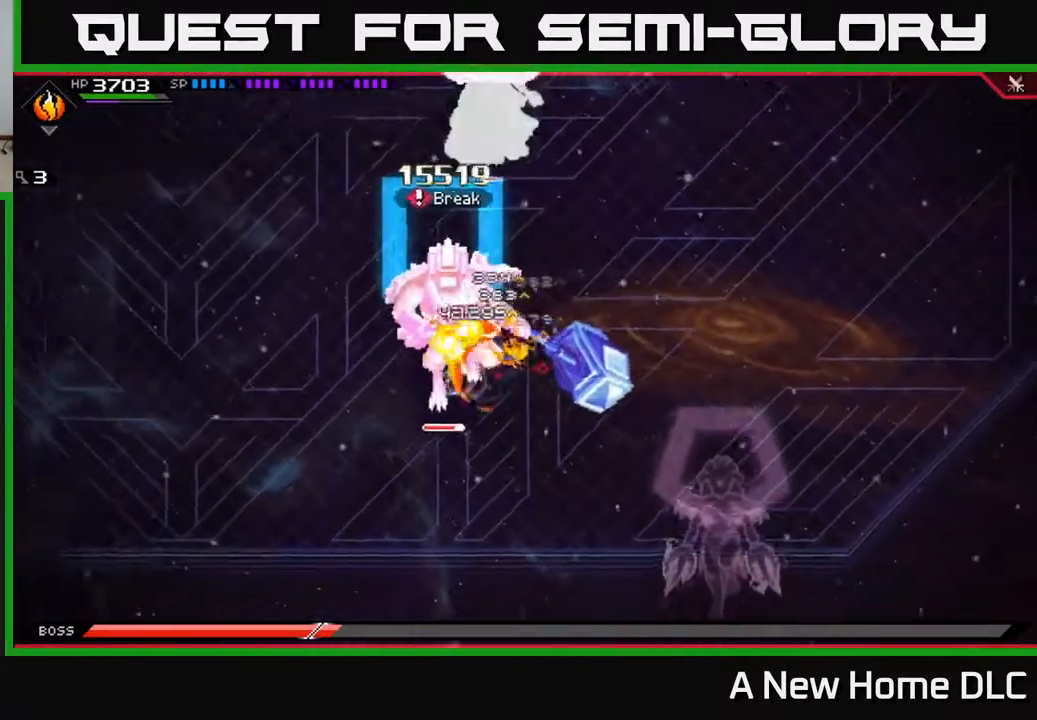
{"buttons": ["R2"], "left_stick": "center", "right_stick": "up-left", "events": [[83, "X", "up"], [150, "X", "down"], [217, "left_stick", "center"], [267, "X", "up"], [333, "DPAD_LEFT", "down"], [417, "DPAD_LEFT", "up"], [450, "R2", "down"], [467, "right_stick", "up-left"]]}
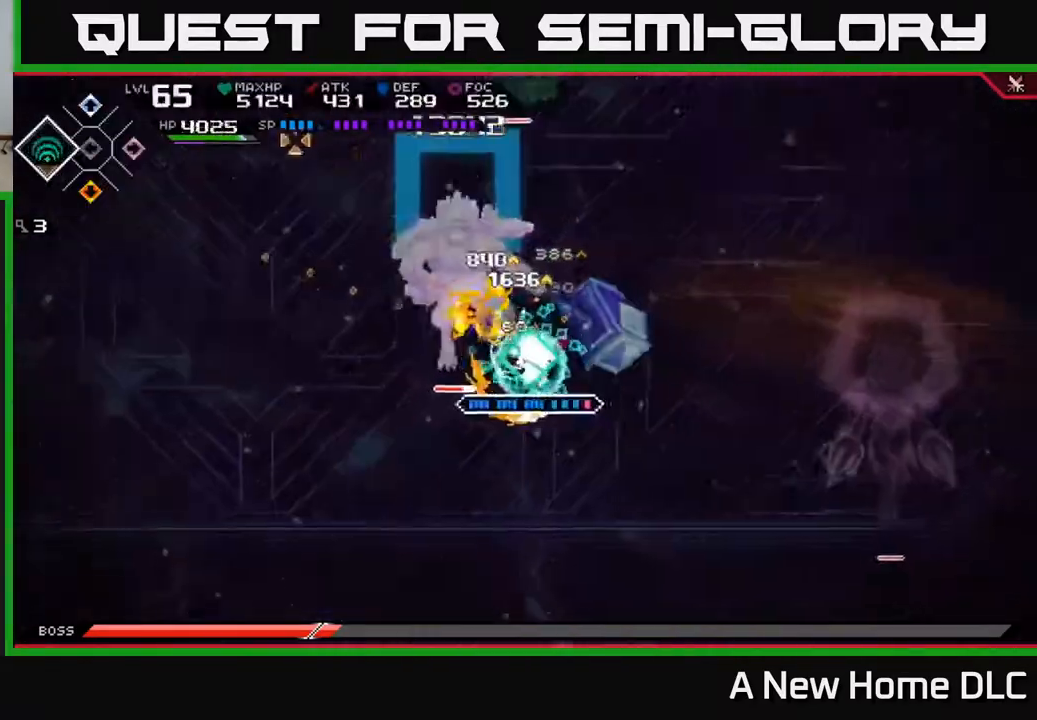
{"buttons": [], "left_stick": "center", "right_stick": "left", "events": [[67, "R2", "up"], [100, "right_stick", "left"]]}
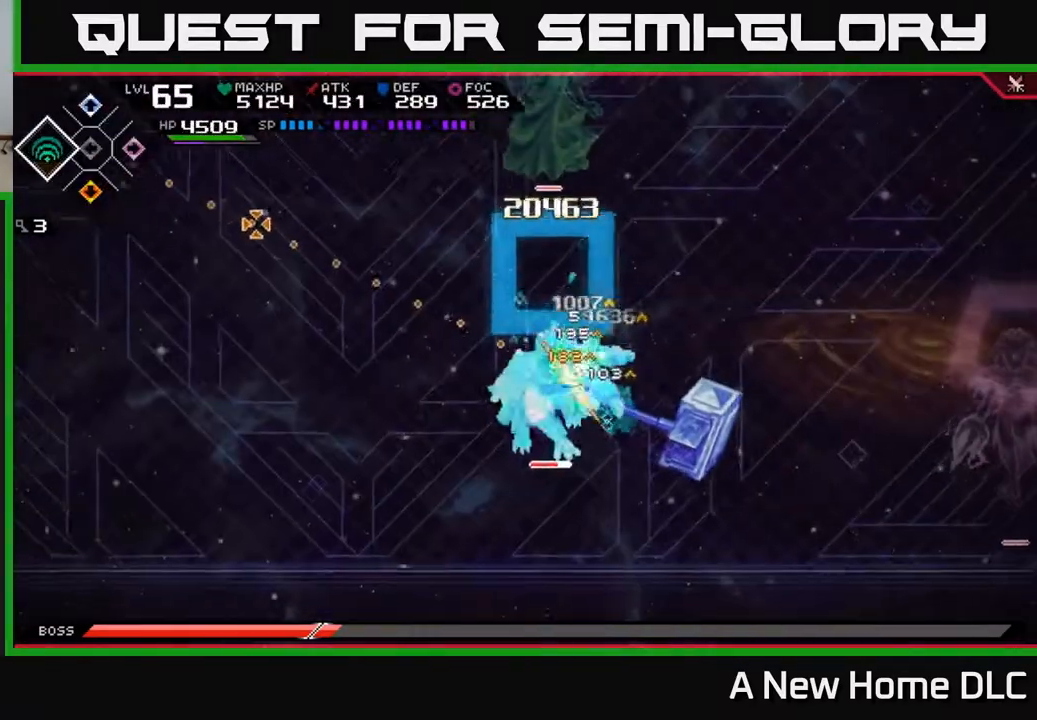
{"buttons": [], "left_stick": "center", "right_stick": "left", "events": []}
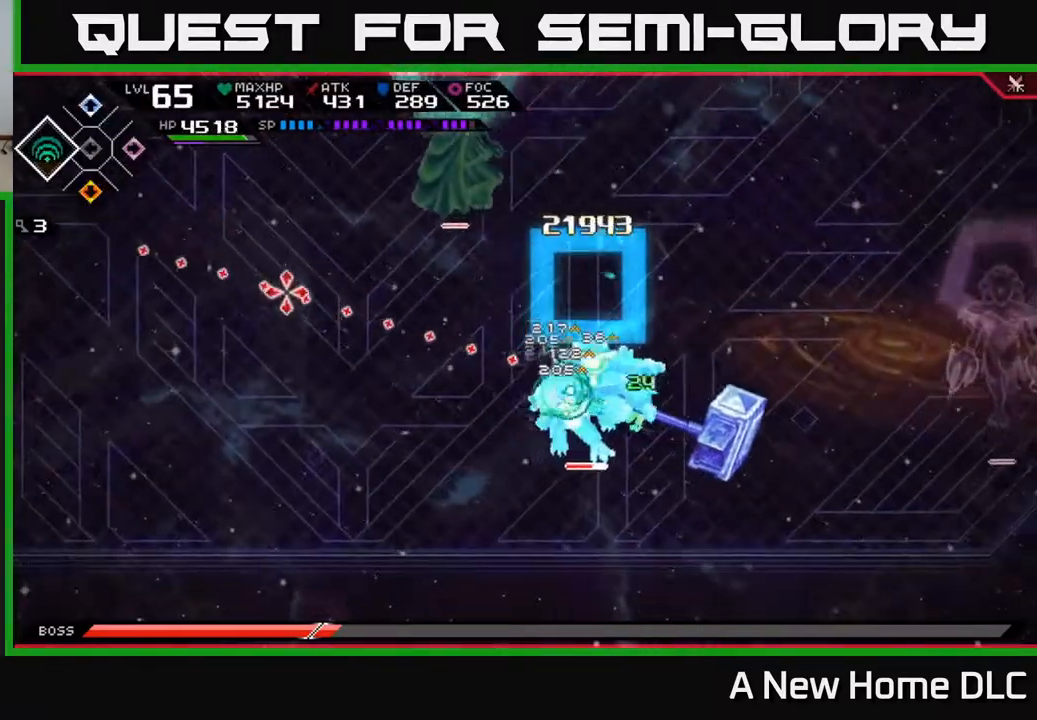
{"buttons": [], "left_stick": "left", "right_stick": "center", "events": [[267, "DPAD_DOWN", "down"], [317, "DPAD_DOWN", "up"], [333, "right_stick", "center"], [417, "X", "down"], [483, "left_stick", "left"], [500, "X", "up"]]}
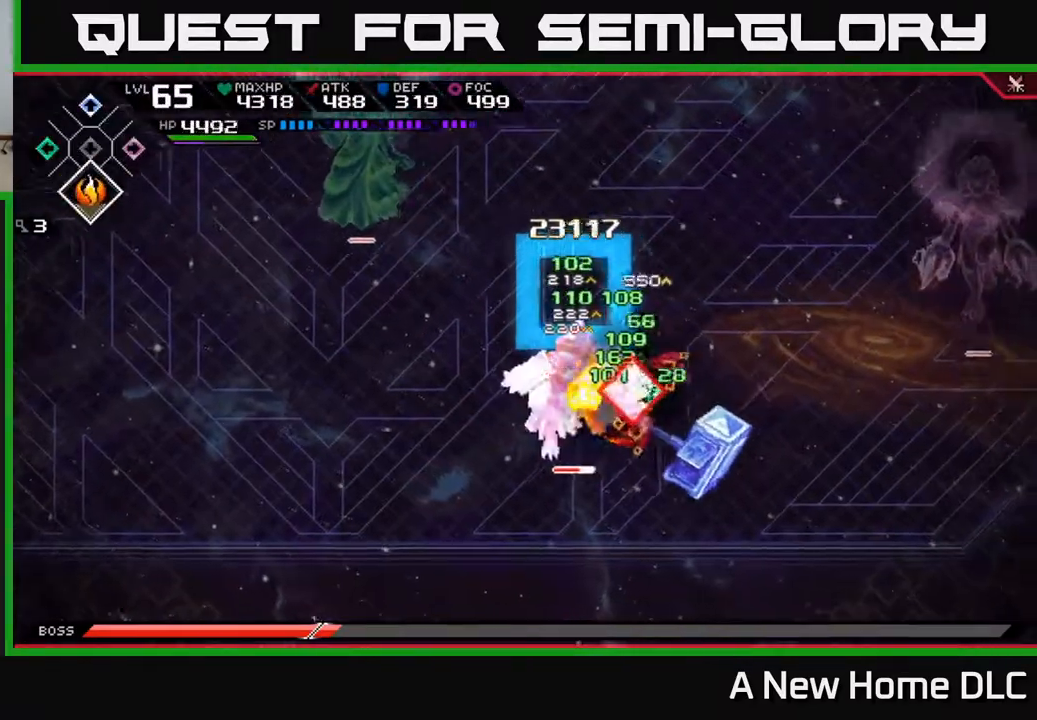
{"buttons": [], "left_stick": "left", "right_stick": "center", "events": [[50, "X", "down"], [133, "X", "up"], [200, "X", "down"], [283, "X", "up"], [350, "X", "down"], [450, "X", "up"]]}
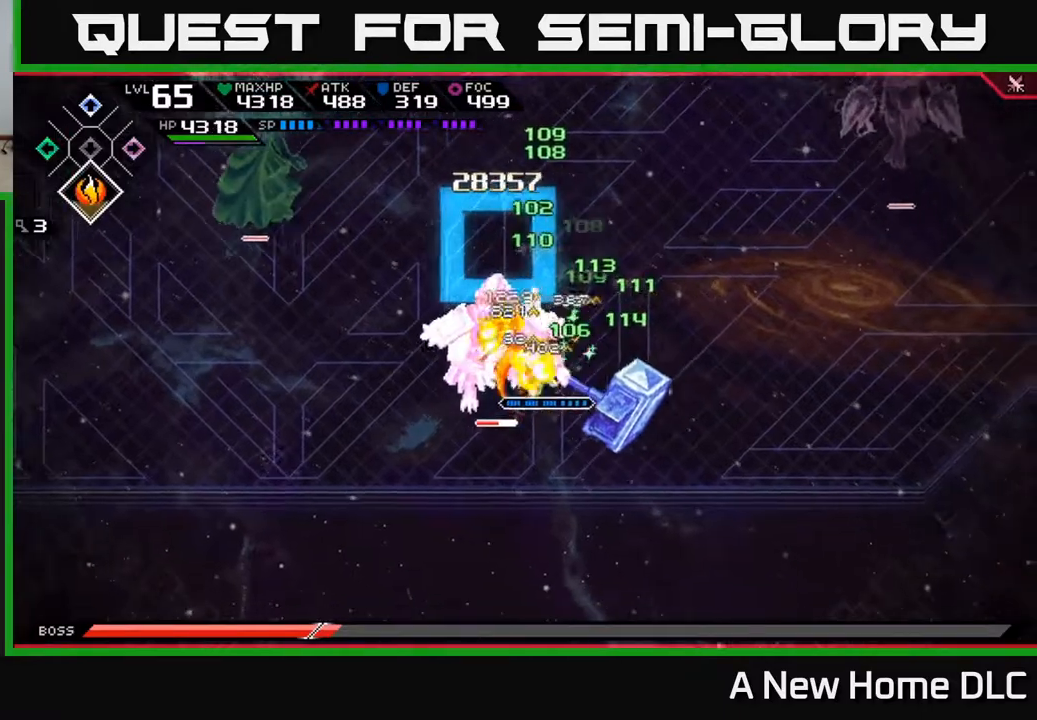
{"buttons": ["X", "R2"], "left_stick": "left", "right_stick": "center", "events": [[17, "X", "down"], [117, "X", "up"], [267, "R2", "down"], [267, "X", "down"]]}
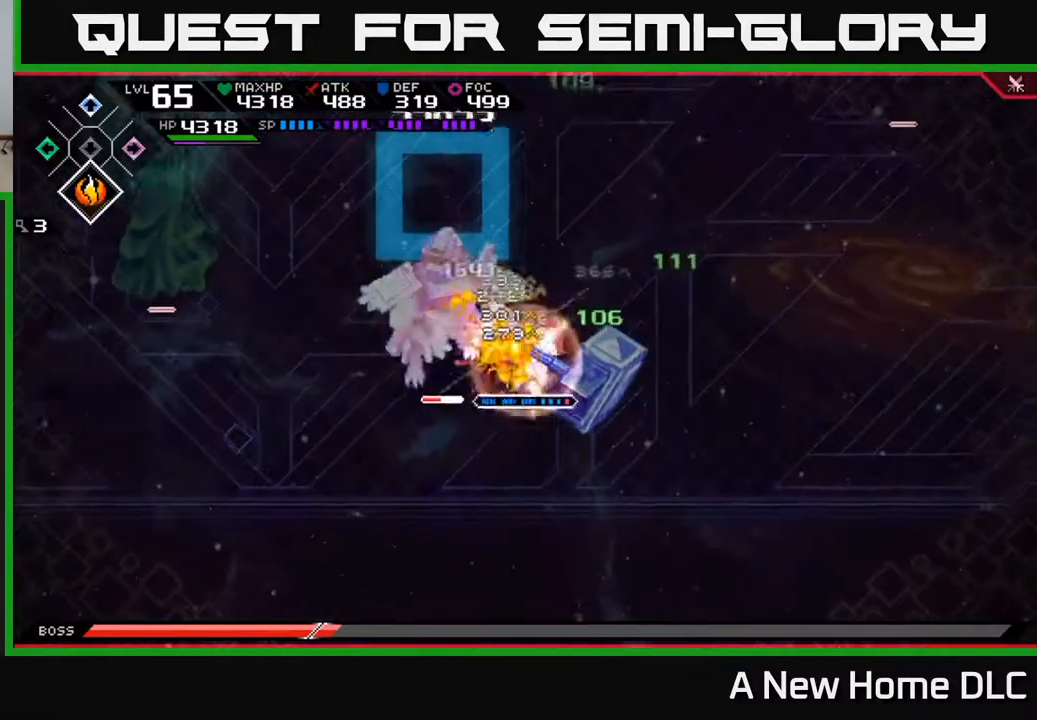
{"buttons": [], "left_stick": "left", "right_stick": "center", "events": [[417, "R2", "up"], [417, "X", "up"]]}
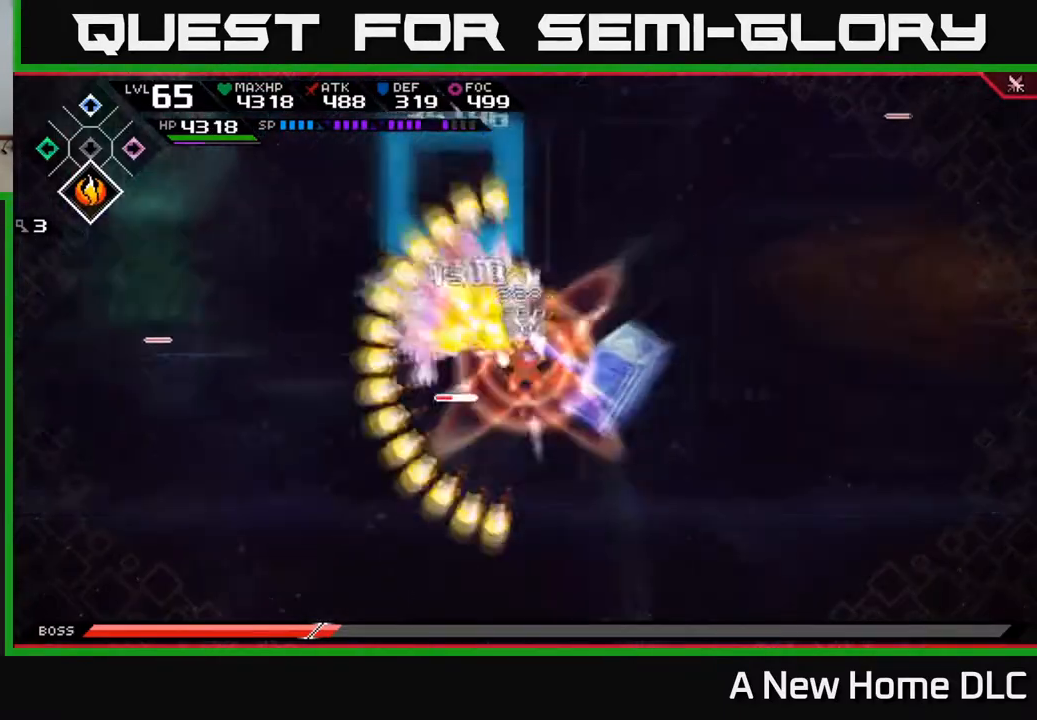
{"buttons": [], "left_stick": "center", "right_stick": "center", "events": [[183, "left_stick", "center"]]}
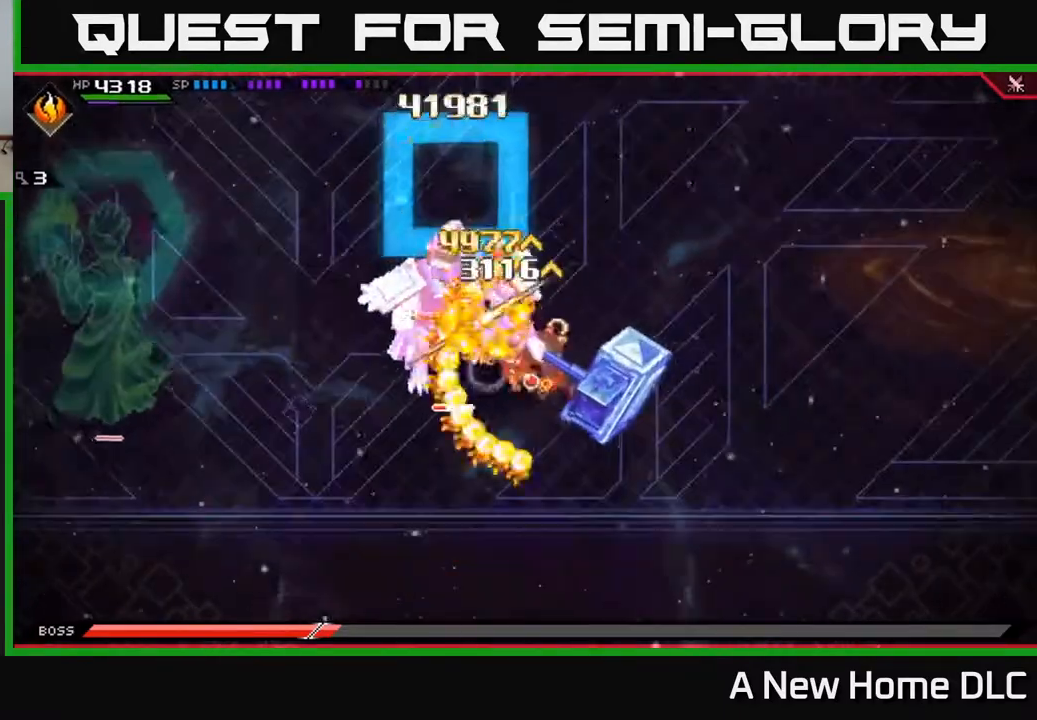
{"buttons": [], "left_stick": "center", "right_stick": "center", "events": []}
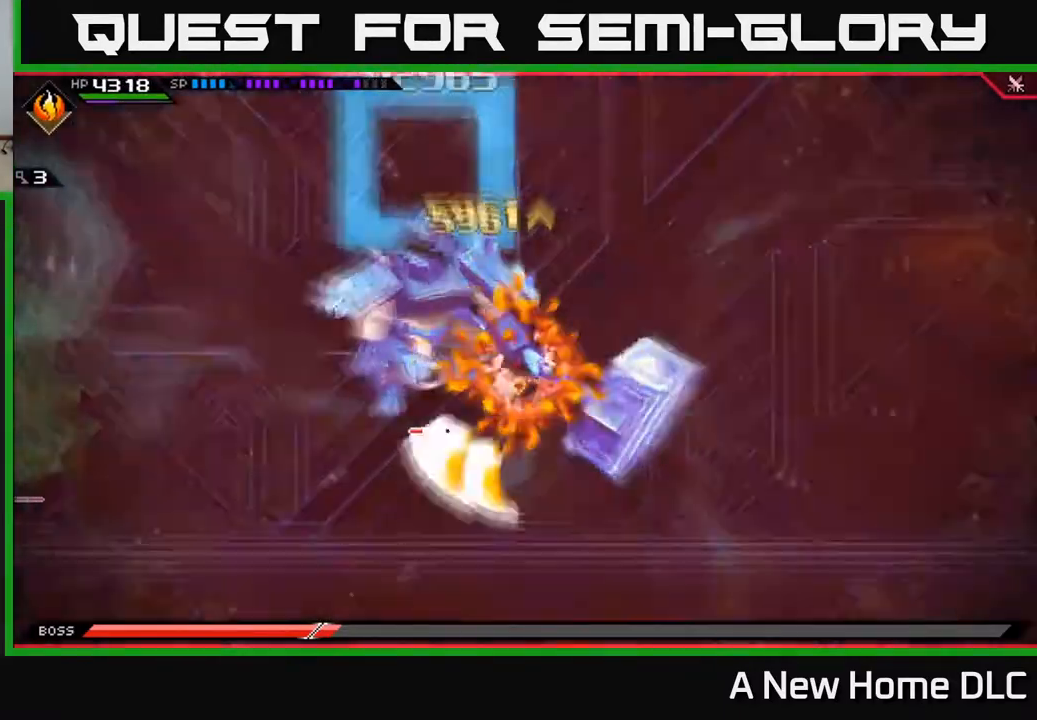
{"buttons": [], "left_stick": "center", "right_stick": "center", "events": []}
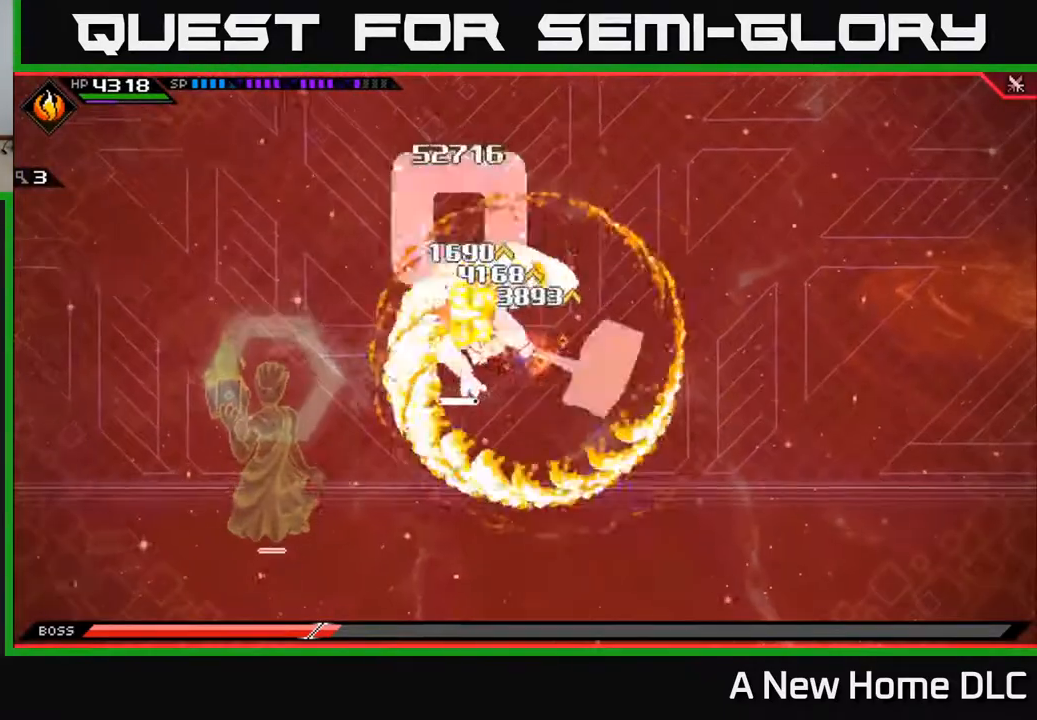
{"buttons": [], "left_stick": "up-right", "right_stick": "center", "events": [[200, "left_stick", "left"], [267, "L1", "down"], [267, "X", "down"], [350, "X", "up"], [367, "L1", "up"], [433, "left_stick", "up-right"]]}
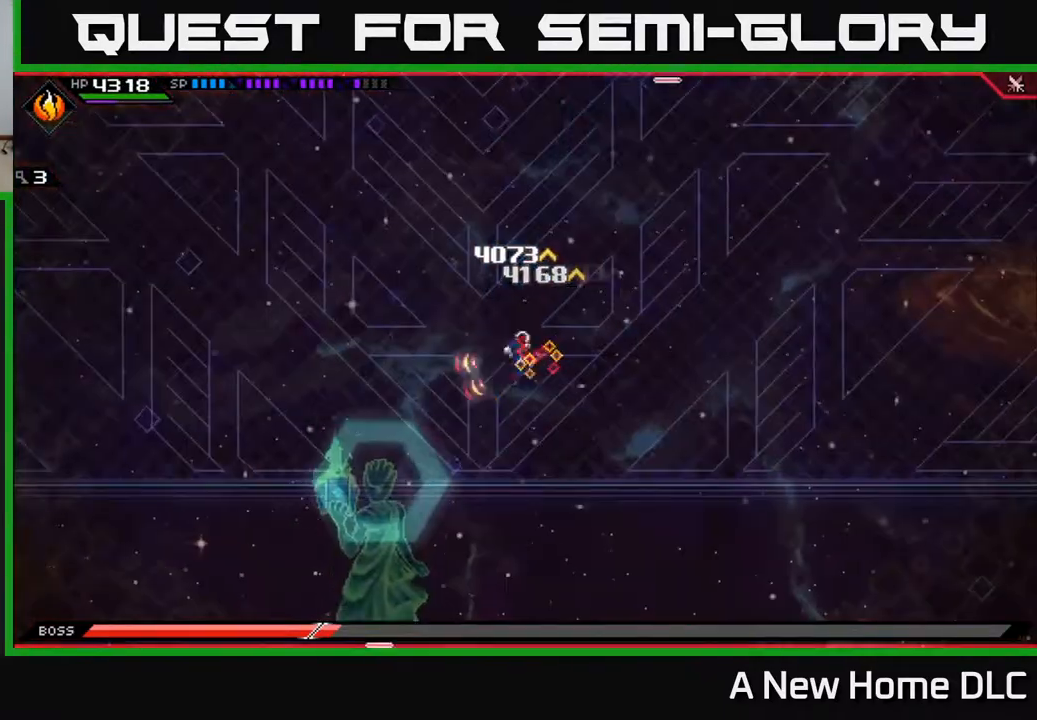
{"buttons": [], "left_stick": "up-right", "right_stick": "center", "events": [[383, "DPAD_DOWN", "down"], [467, "DPAD_DOWN", "up"]]}
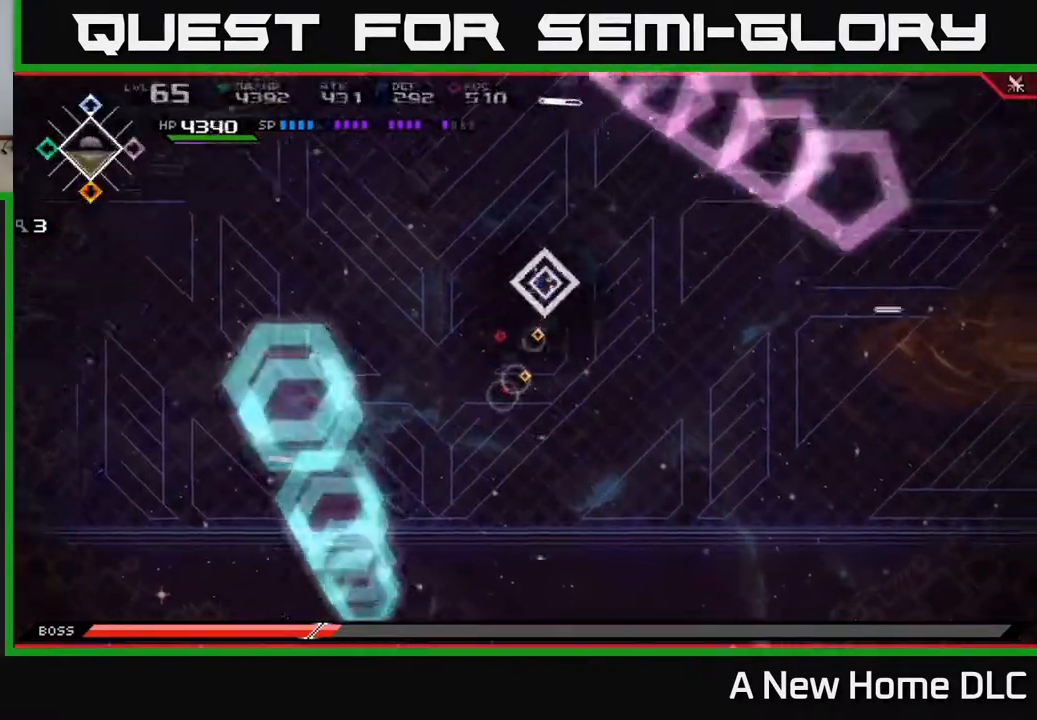
{"buttons": [], "left_stick": "up", "right_stick": "center", "events": [[50, "left_stick", "up"]]}
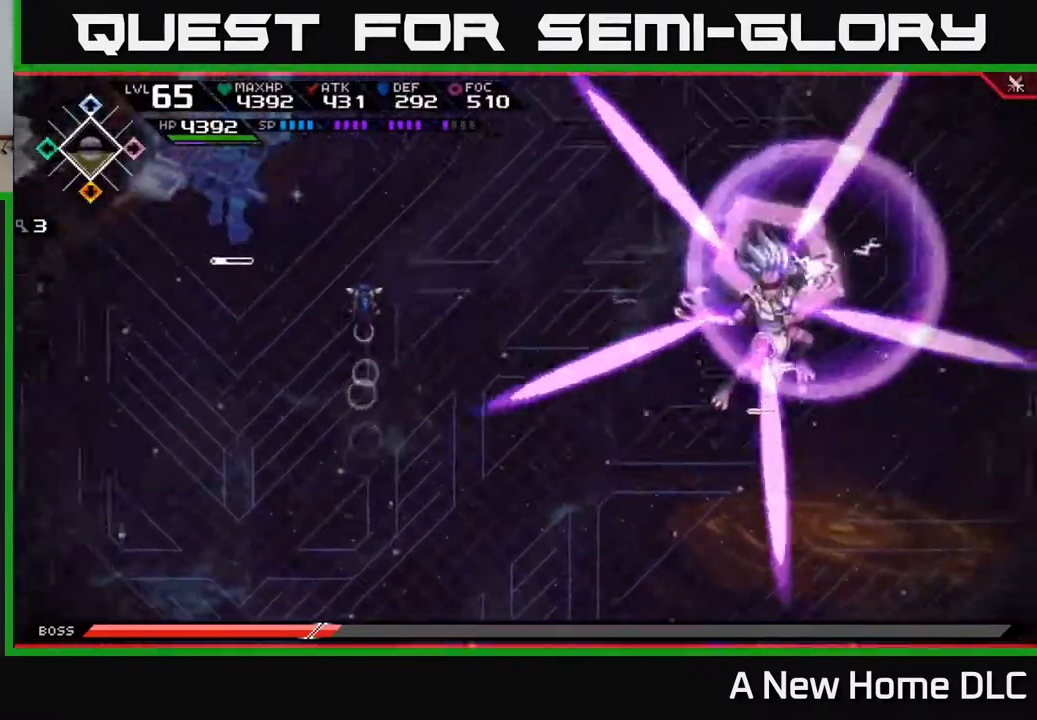
{"buttons": [], "left_stick": "down", "right_stick": "center", "events": [[383, "left_stick", "down"]]}
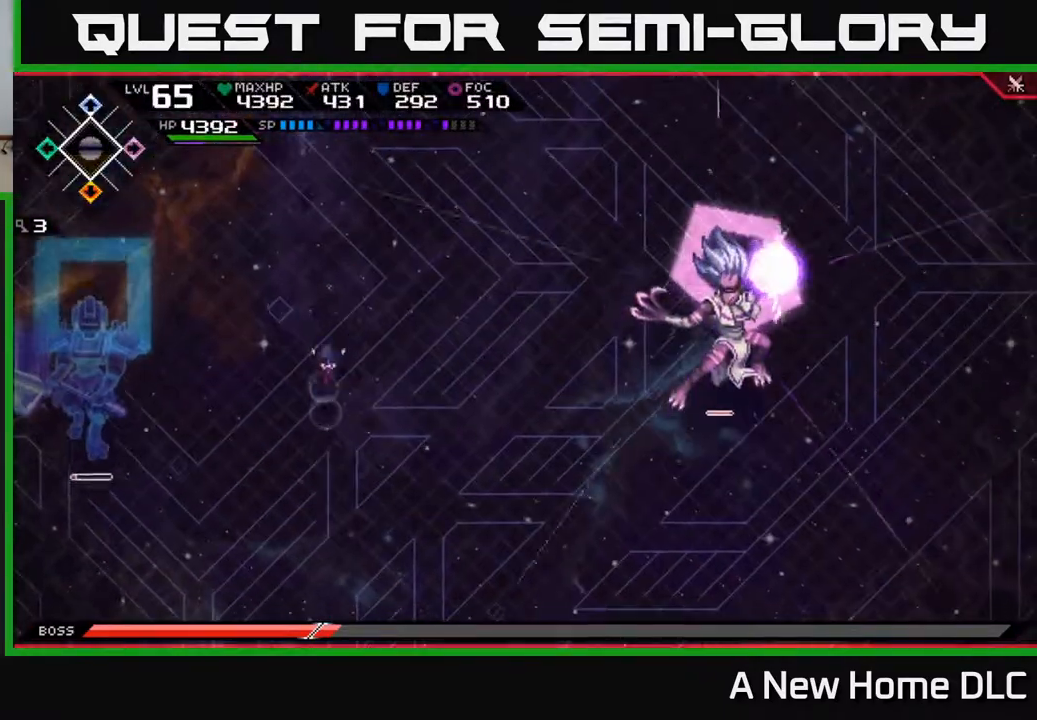
{"buttons": [], "left_stick": "right", "right_stick": "center", "events": [[33, "L1", "down"], [150, "L1", "up"], [233, "L1", "down"], [333, "L1", "up"], [433, "left_stick", "right"]]}
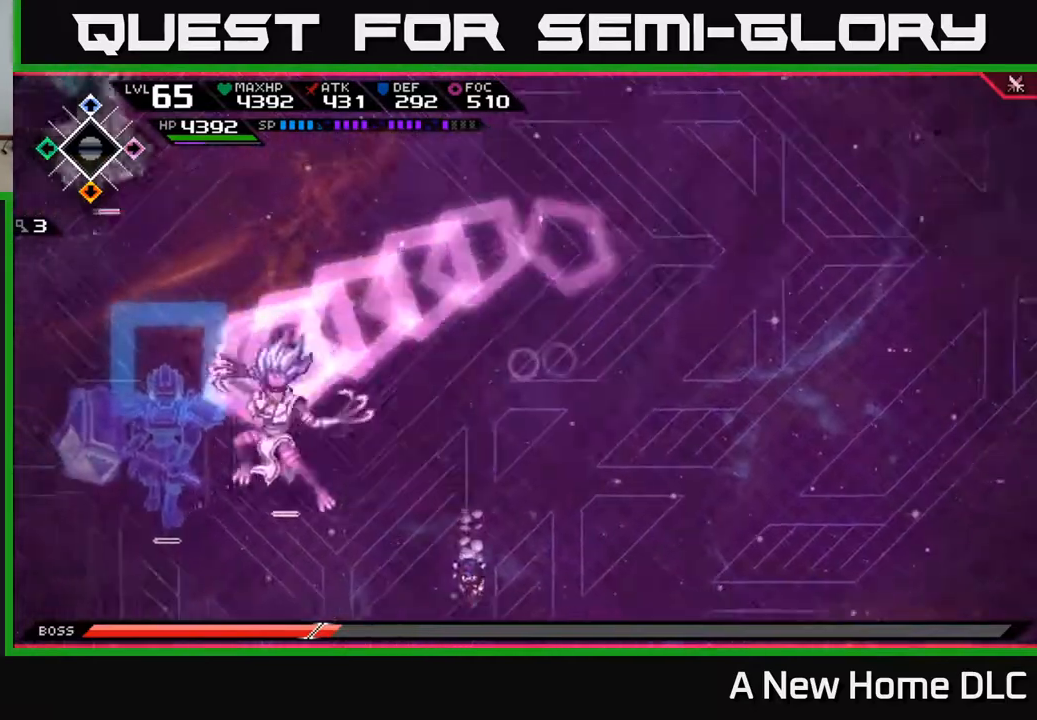
{"buttons": [], "left_stick": "up", "right_stick": "center", "events": [[17, "left_stick", "up-right"], [167, "L1", "down"], [167, "left_stick", "up"], [233, "L1", "up"], [350, "L1", "down"], [417, "L1", "up"]]}
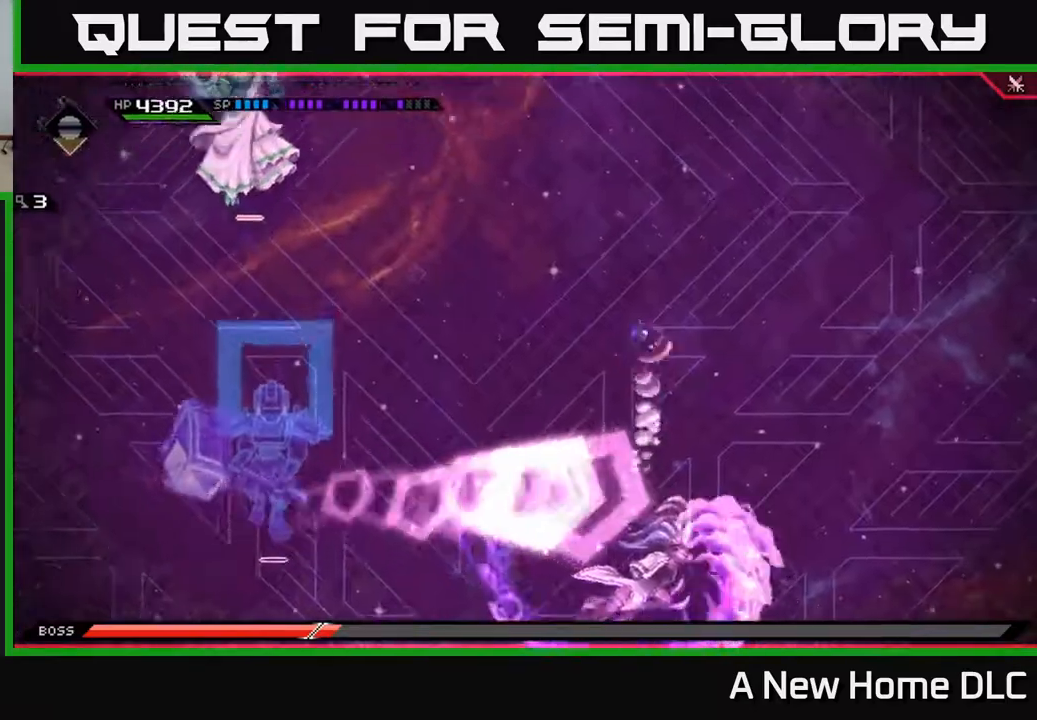
{"buttons": [], "left_stick": "down", "right_stick": "center", "events": [[283, "left_stick", "down"], [350, "L1", "down"], [433, "L1", "up"]]}
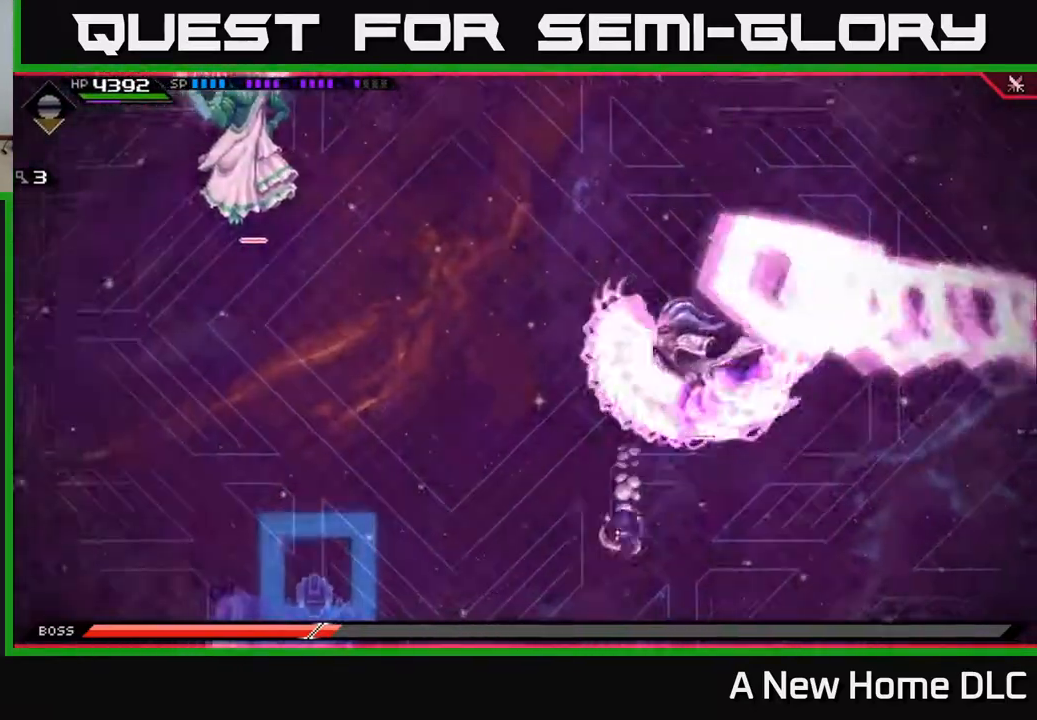
{"buttons": [], "left_stick": "right", "right_stick": "center", "events": [[33, "L1", "down"], [100, "L1", "up"], [250, "left_stick", "right"]]}
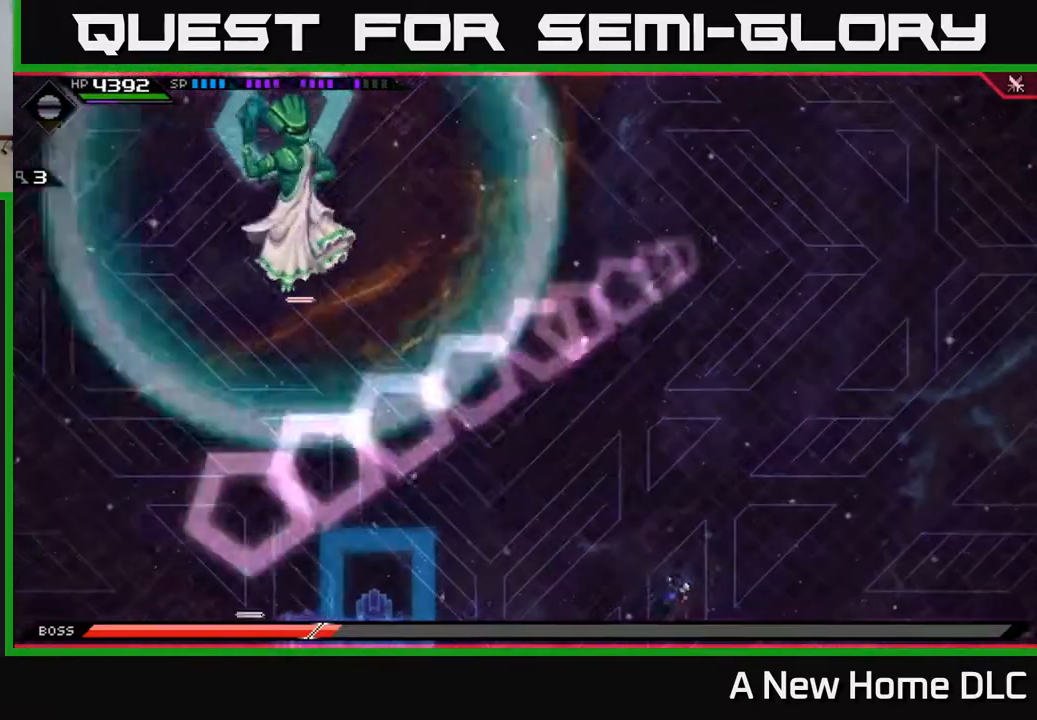
{"buttons": [], "left_stick": "down-right", "right_stick": "center", "events": [[17, "left_stick", "up-right"], [283, "left_stick", "center"], [483, "left_stick", "down-right"]]}
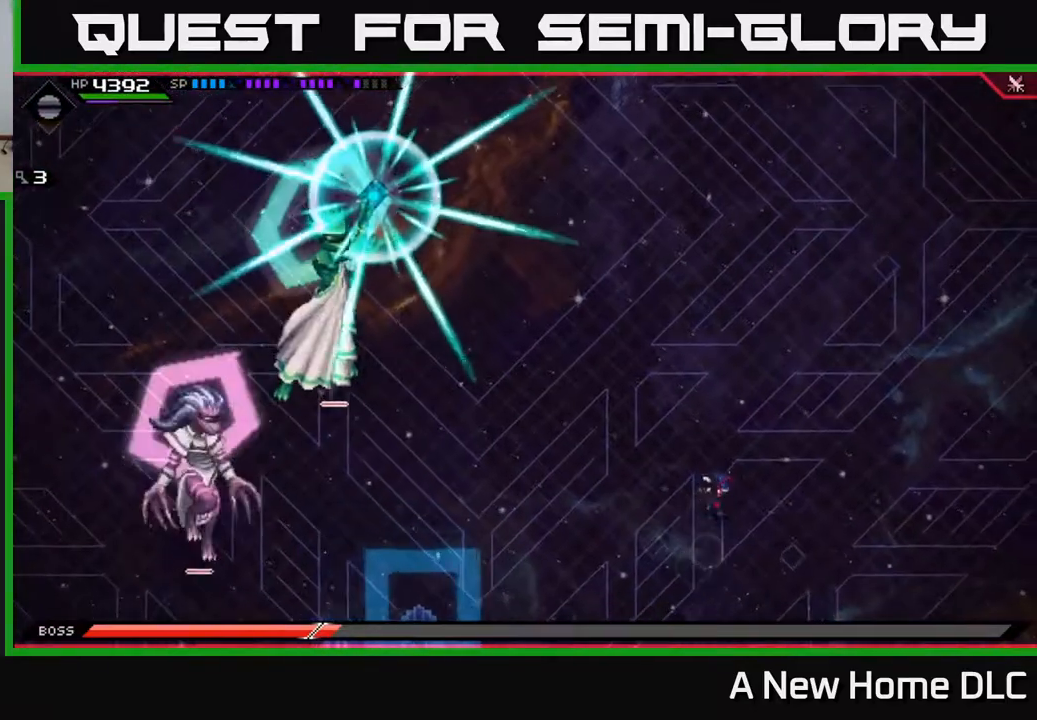
{"buttons": ["L1"], "left_stick": "up-right", "right_stick": "center", "events": [[400, "left_stick", "up-right"], [483, "L1", "down"]]}
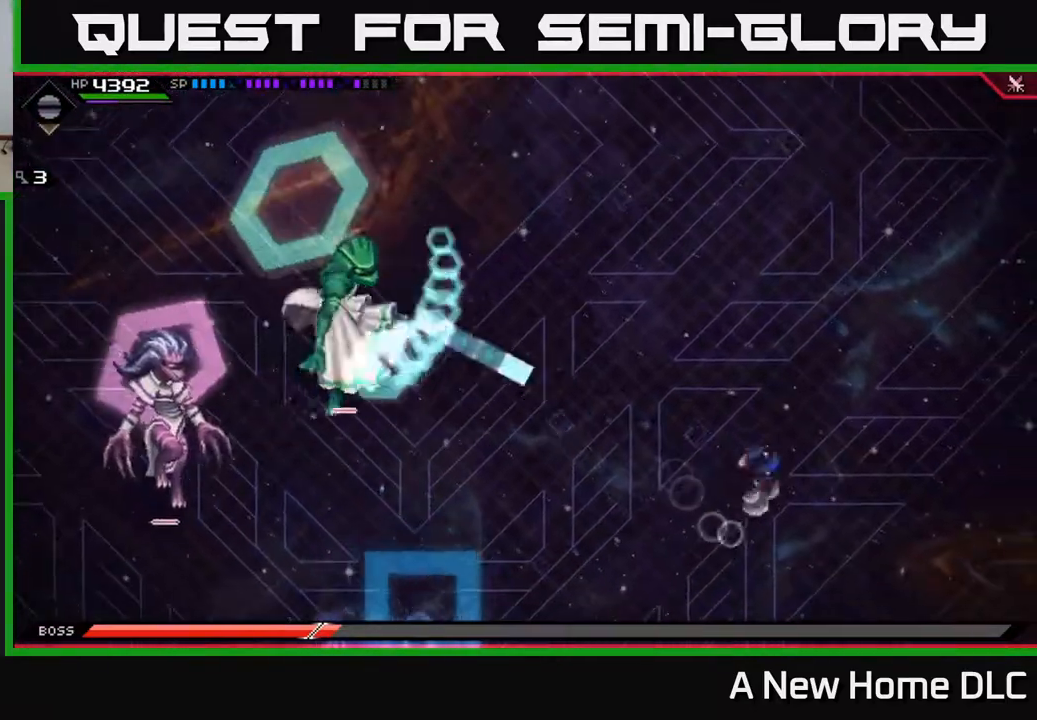
{"buttons": [], "left_stick": "up", "right_stick": "center", "events": [[50, "left_stick", "up"], [67, "L1", "up"], [250, "L1", "down"], [350, "L1", "up"]]}
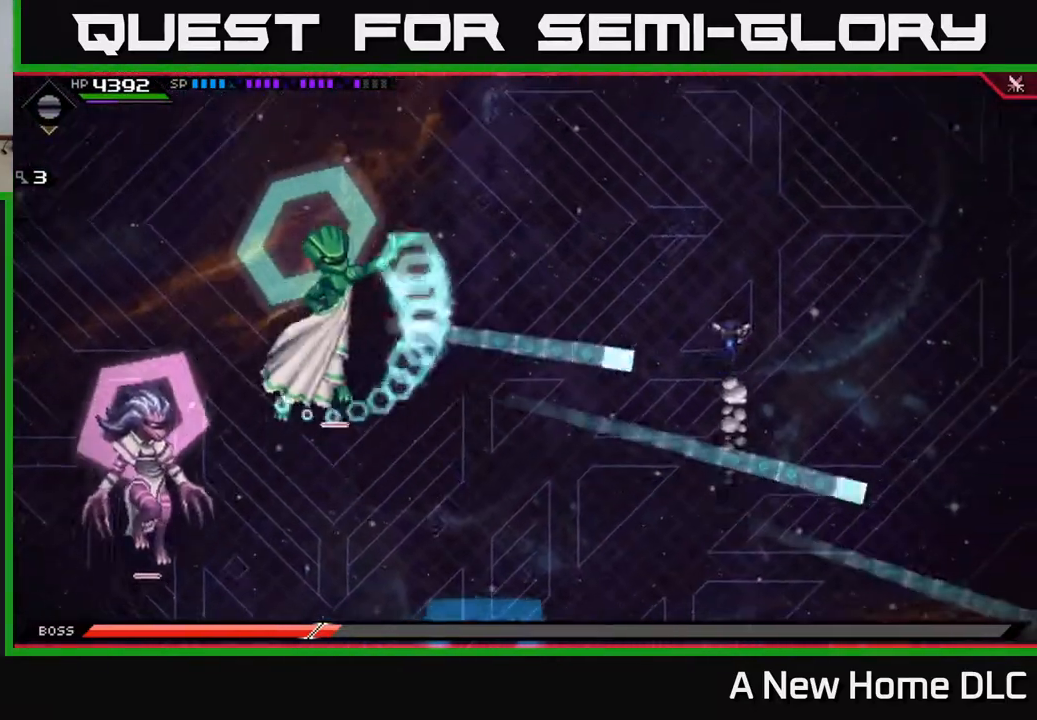
{"buttons": [], "left_stick": "up", "right_stick": "center", "events": [[67, "L1", "down"], [167, "L1", "up"], [300, "L1", "down"], [417, "L1", "up"]]}
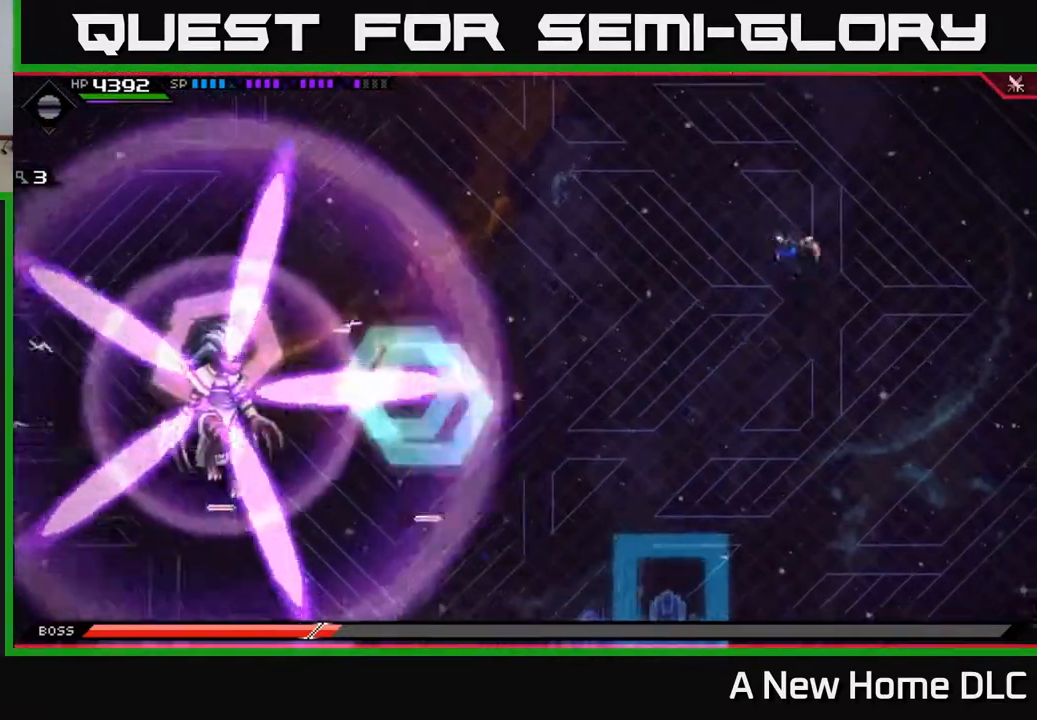
{"buttons": [], "left_stick": "up-left", "right_stick": "center", "events": [[183, "left_stick", "up-left"]]}
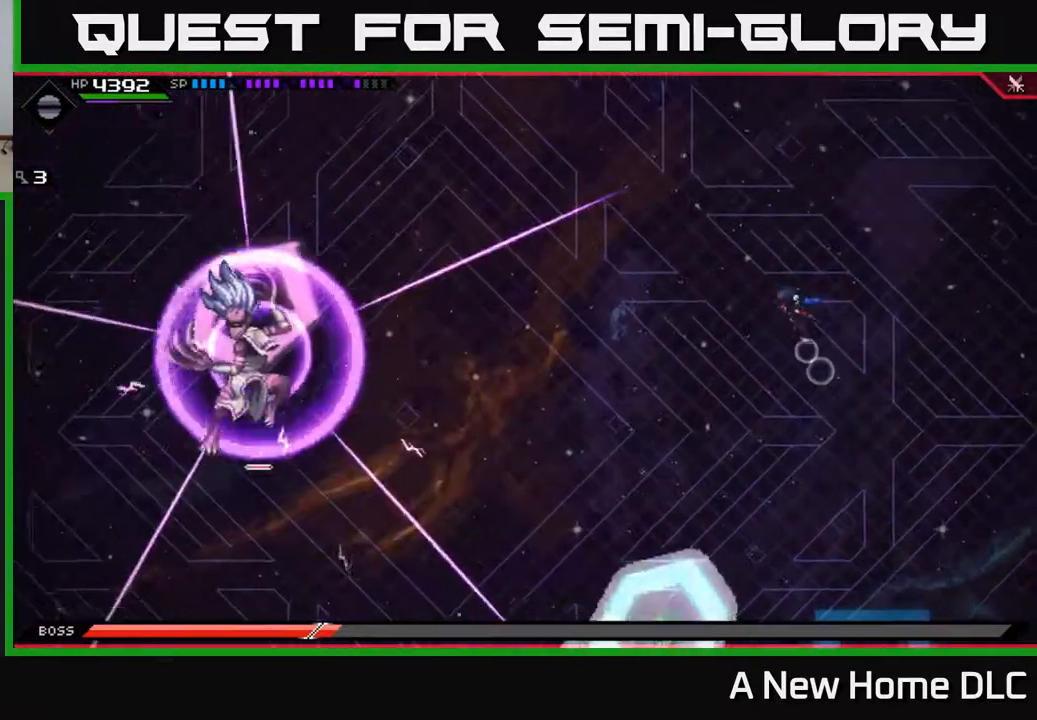
{"buttons": [], "left_stick": "down", "right_stick": "center", "events": [[50, "left_stick", "down-left"], [100, "left_stick", "down"], [350, "L1", "down"], [483, "L1", "up"]]}
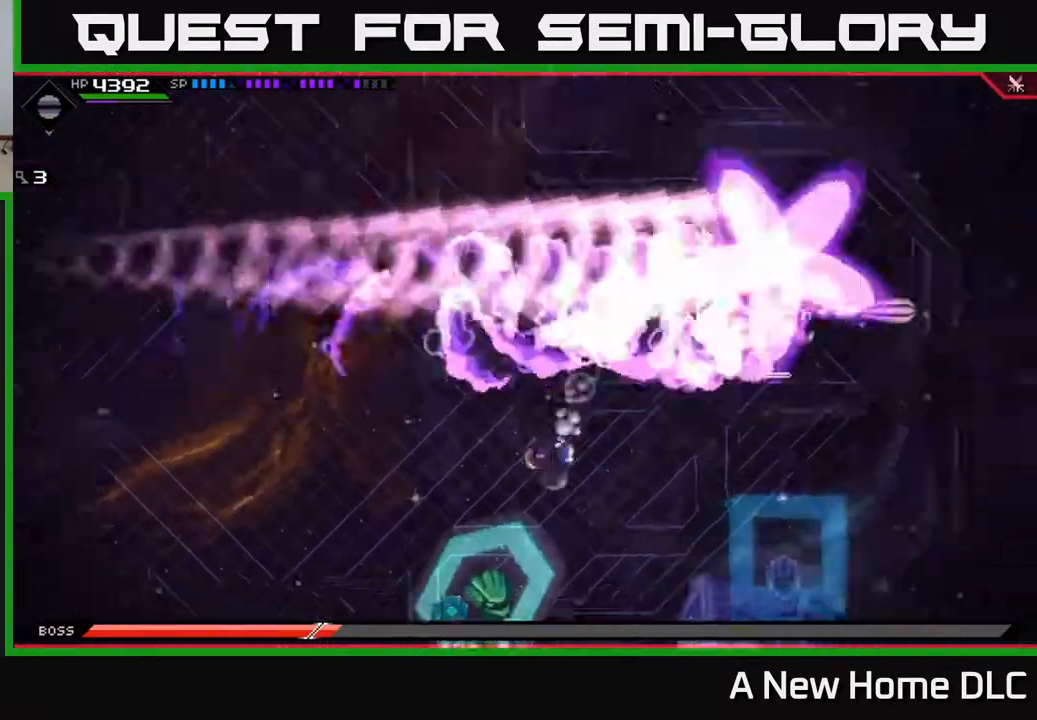
{"buttons": [], "left_stick": "up", "right_stick": "center", "events": [[217, "left_stick", "left"], [300, "left_stick", "up-left"], [500, "left_stick", "up"]]}
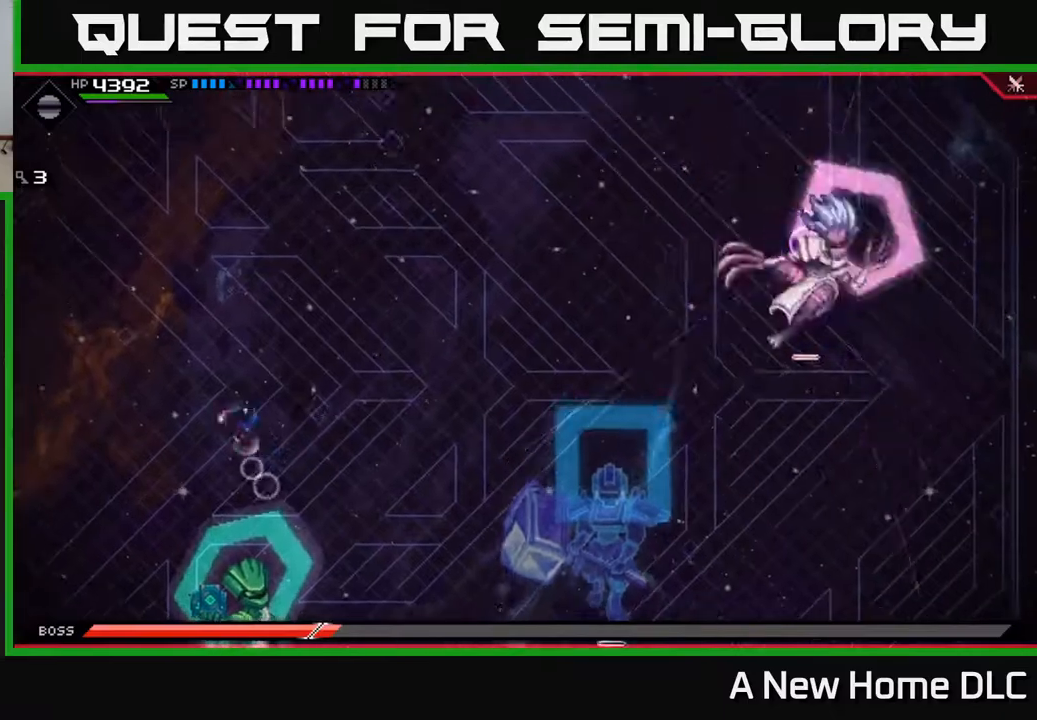
{"buttons": [], "left_stick": "up", "right_stick": "center", "events": [[17, "L1", "down"], [100, "L1", "up"], [183, "L1", "down"], [267, "L1", "up"]]}
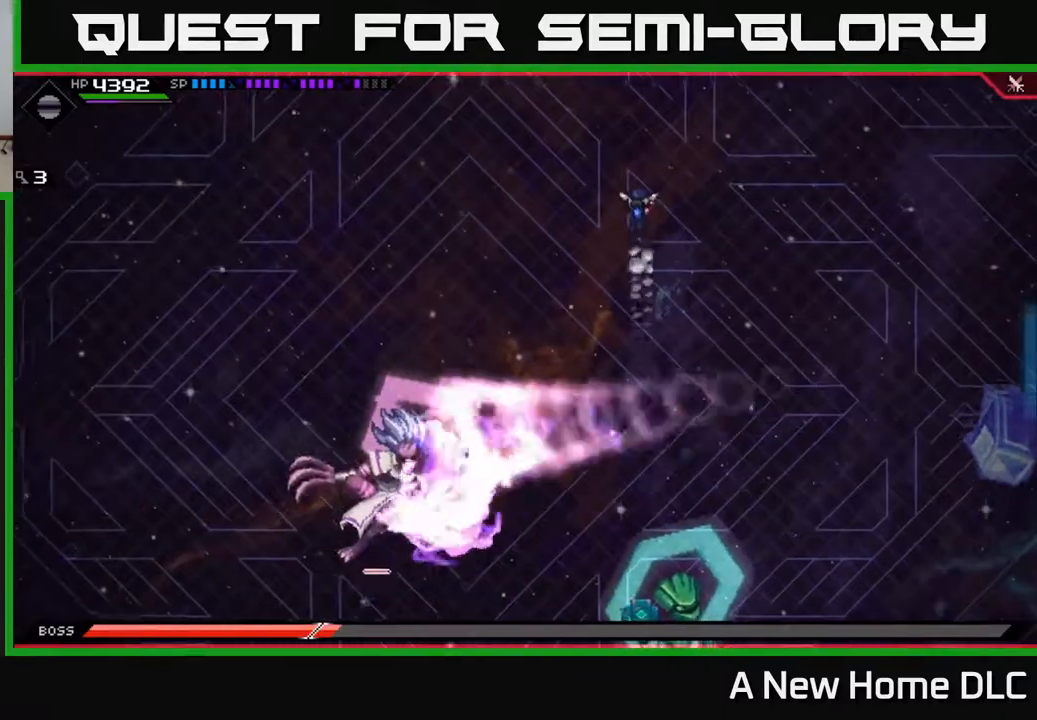
{"buttons": [], "left_stick": "down", "right_stick": "center", "events": [[33, "left_stick", "down-right"], [100, "left_stick", "down"], [300, "L1", "down"], [417, "L1", "up"]]}